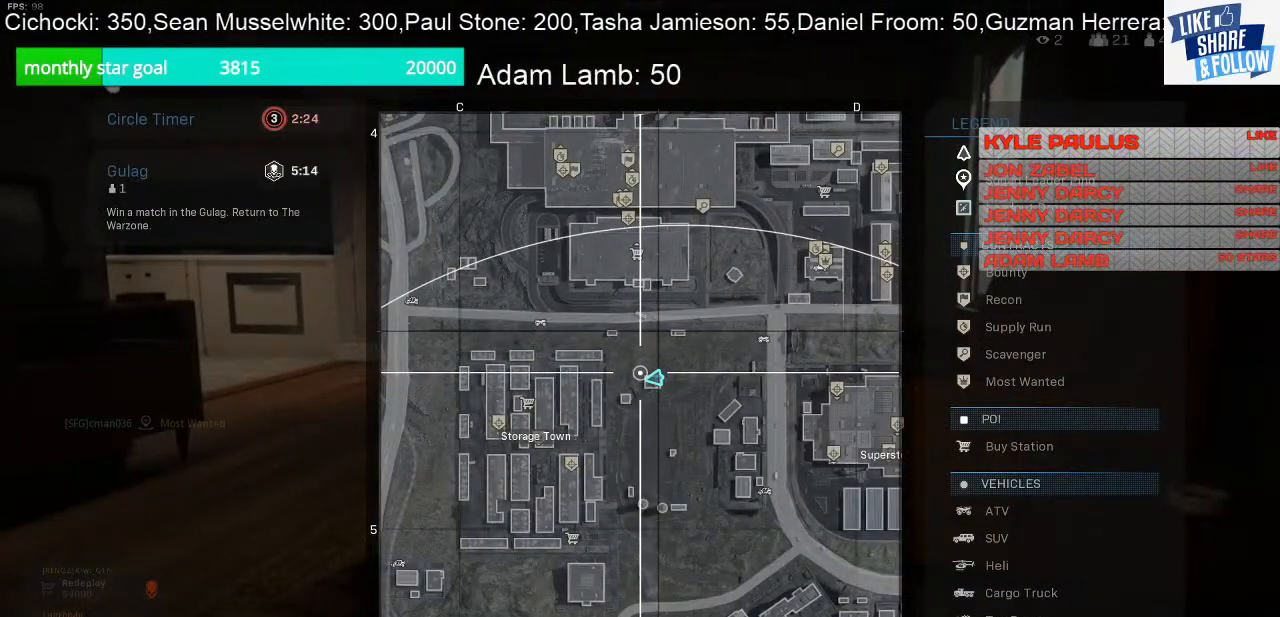
Gameplay with a controller (PlayStation layout); each line is a JSON object with the inputs held at the frame after it. "events" lists button and stick changes between this image and that frame as [ms after this image, input, new state], when the widget could be followed in between.
{"buttons": [], "left_stick": "center", "right_stick": "center", "events": []}
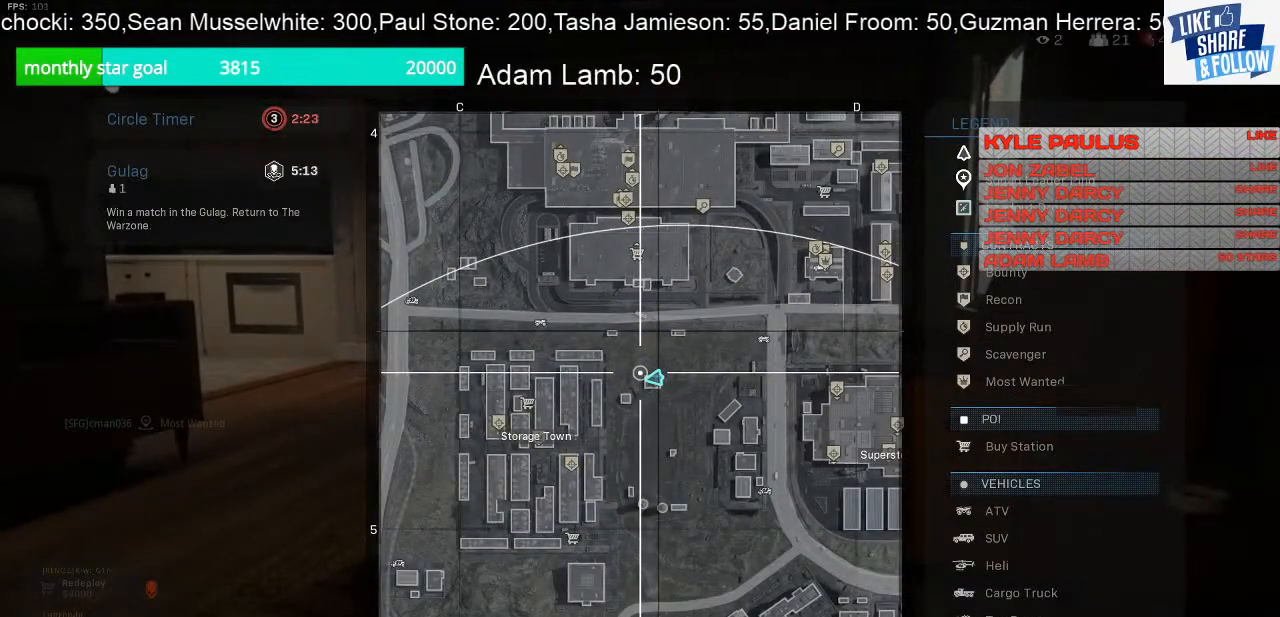
{"buttons": [], "left_stick": "center", "right_stick": "center", "events": []}
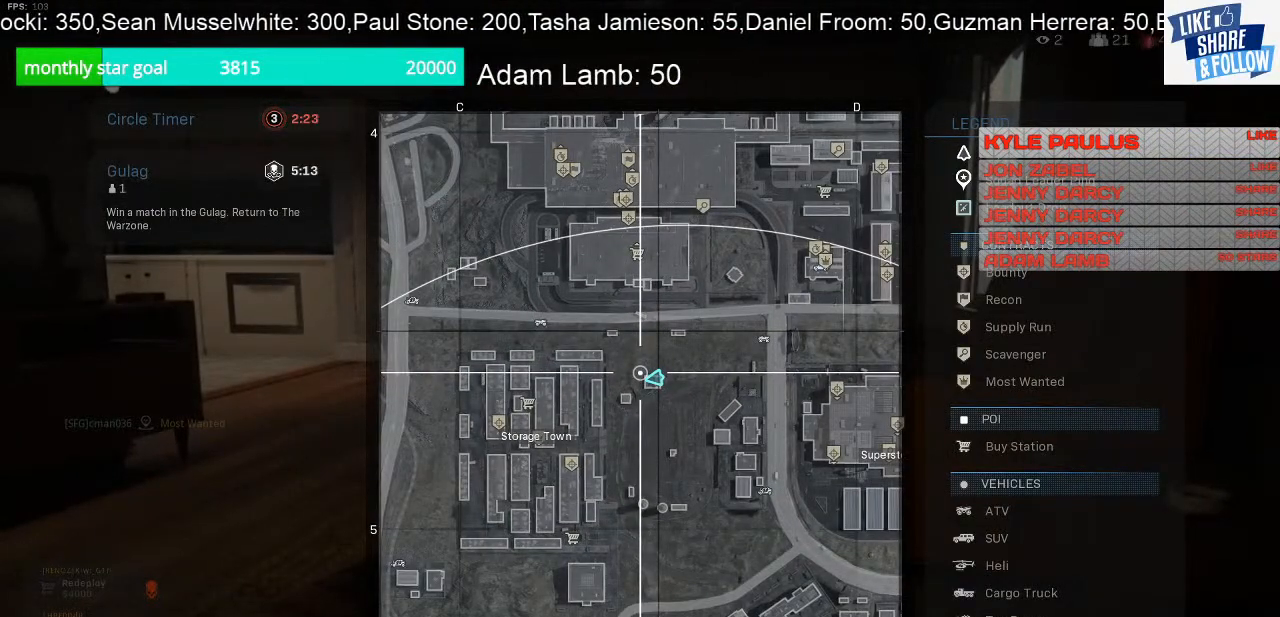
{"buttons": [], "left_stick": "center", "right_stick": "center", "events": []}
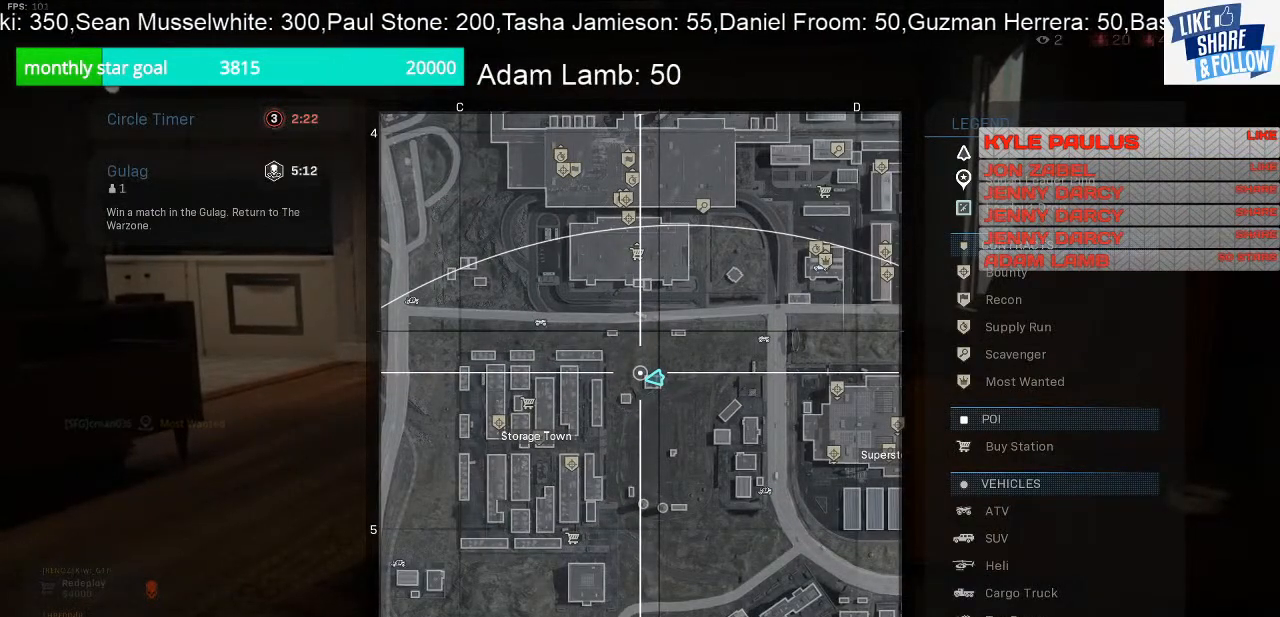
{"buttons": [], "left_stick": "center", "right_stick": "center", "events": [[233, "TOUCHPAD", "down"], [267, "TOUCHPAD", "up"]]}
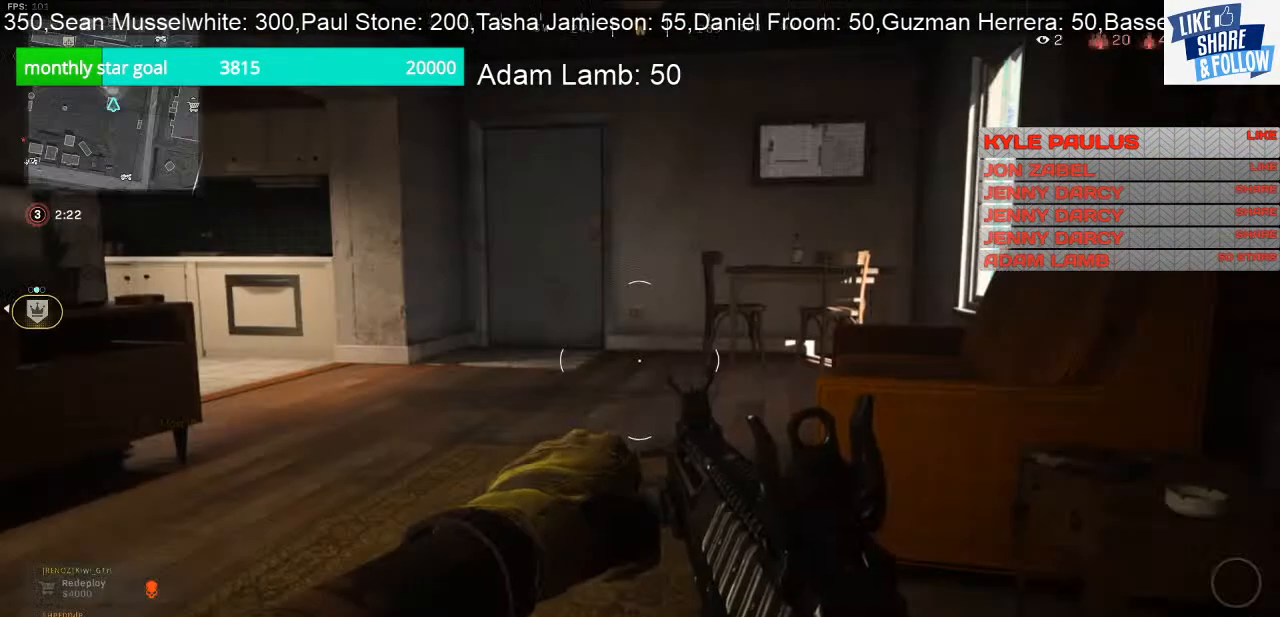
{"buttons": ["L3"], "left_stick": "up", "right_stick": "center", "events": [[100, "left_stick", "up"], [267, "L3", "down"]]}
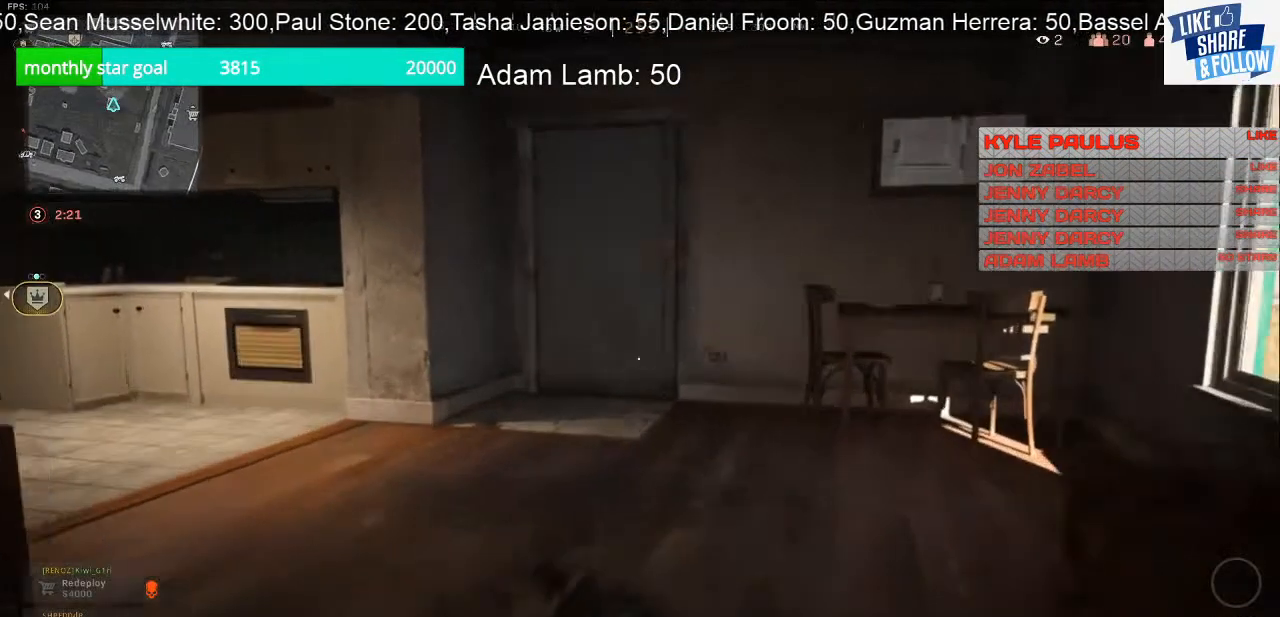
{"buttons": [], "left_stick": "up", "right_stick": "left", "events": [[167, "right_stick", "left"], [233, "L3", "up"]]}
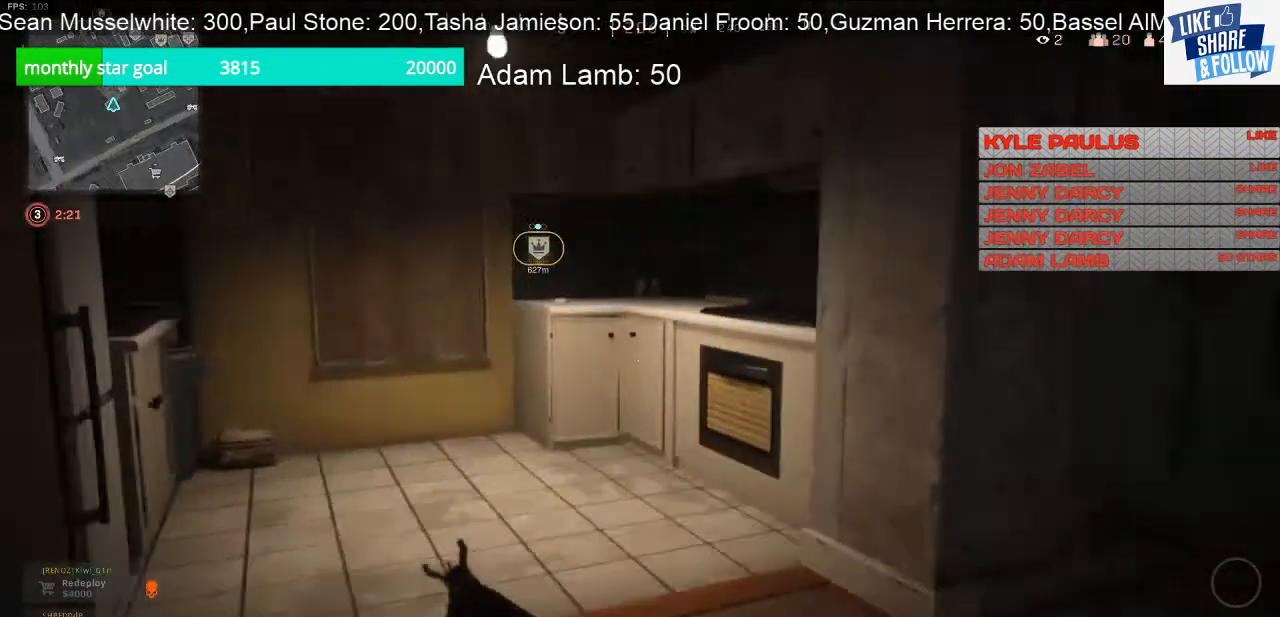
{"buttons": [], "left_stick": "down-right", "right_stick": "right", "events": [[367, "right_stick", "center"], [433, "right_stick", "right"], [467, "left_stick", "down-right"]]}
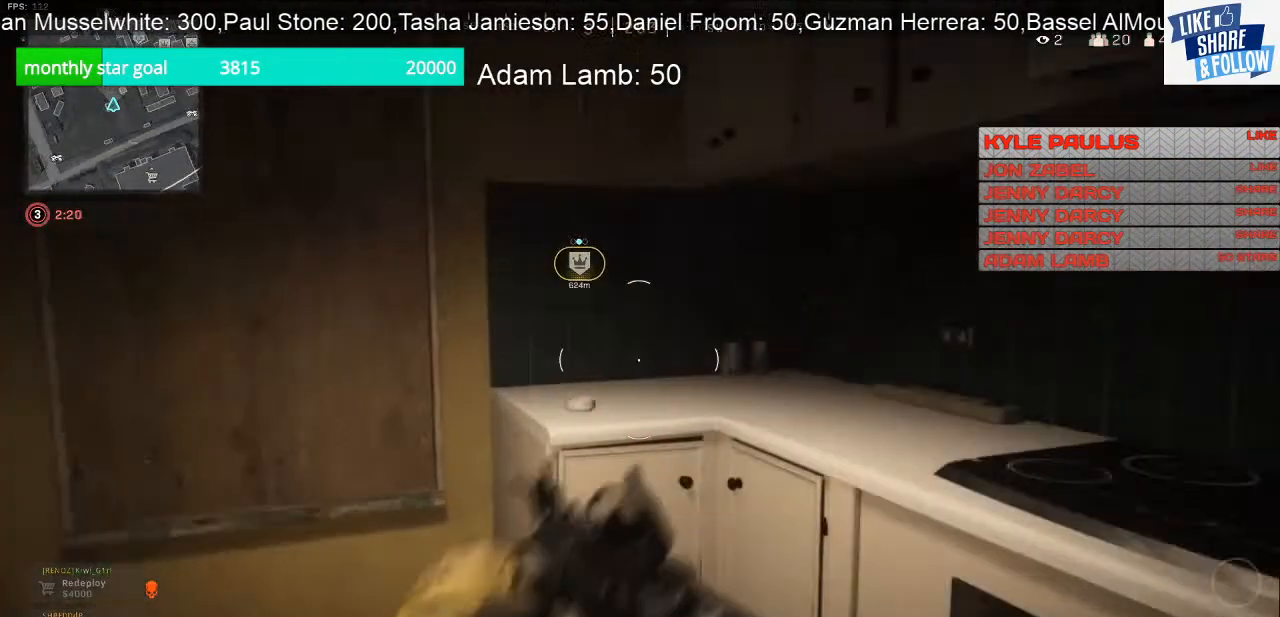
{"buttons": [], "left_stick": "up", "right_stick": "right", "events": [[200, "left_stick", "right"], [367, "left_stick", "up-right"], [467, "left_stick", "up"]]}
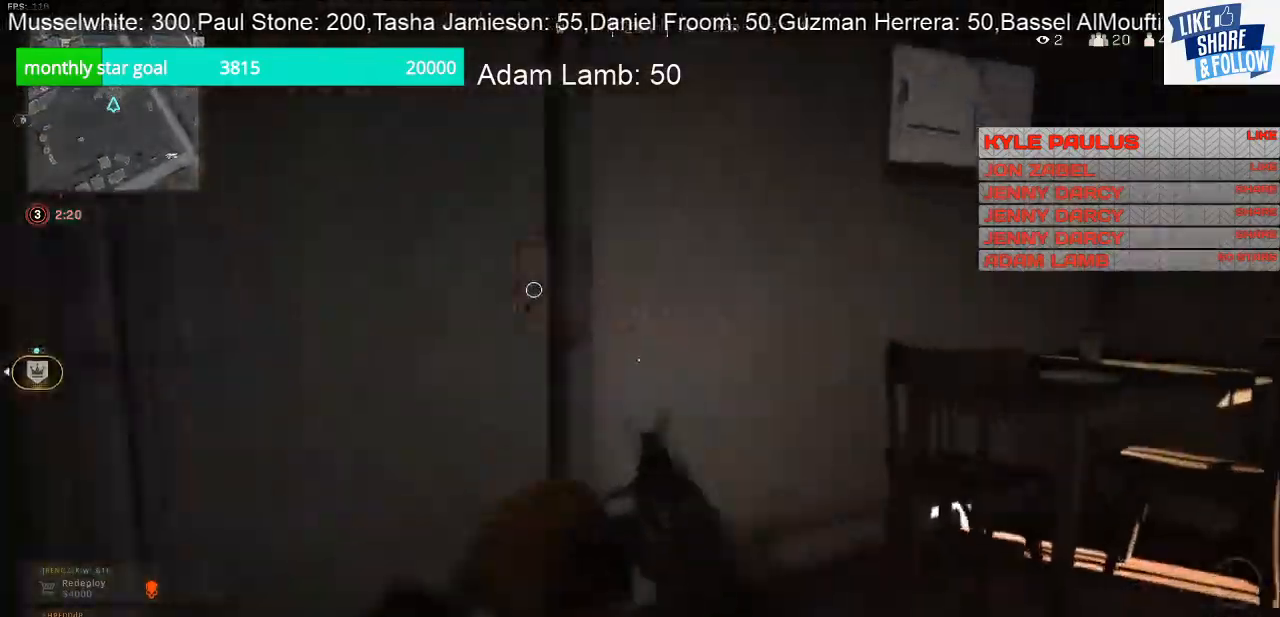
{"buttons": [], "left_stick": "up", "right_stick": "center", "events": [[67, "right_stick", "left"], [233, "right_stick", "up-left"], [367, "right_stick", "center"], [433, "right_stick", "right"], [500, "right_stick", "center"]]}
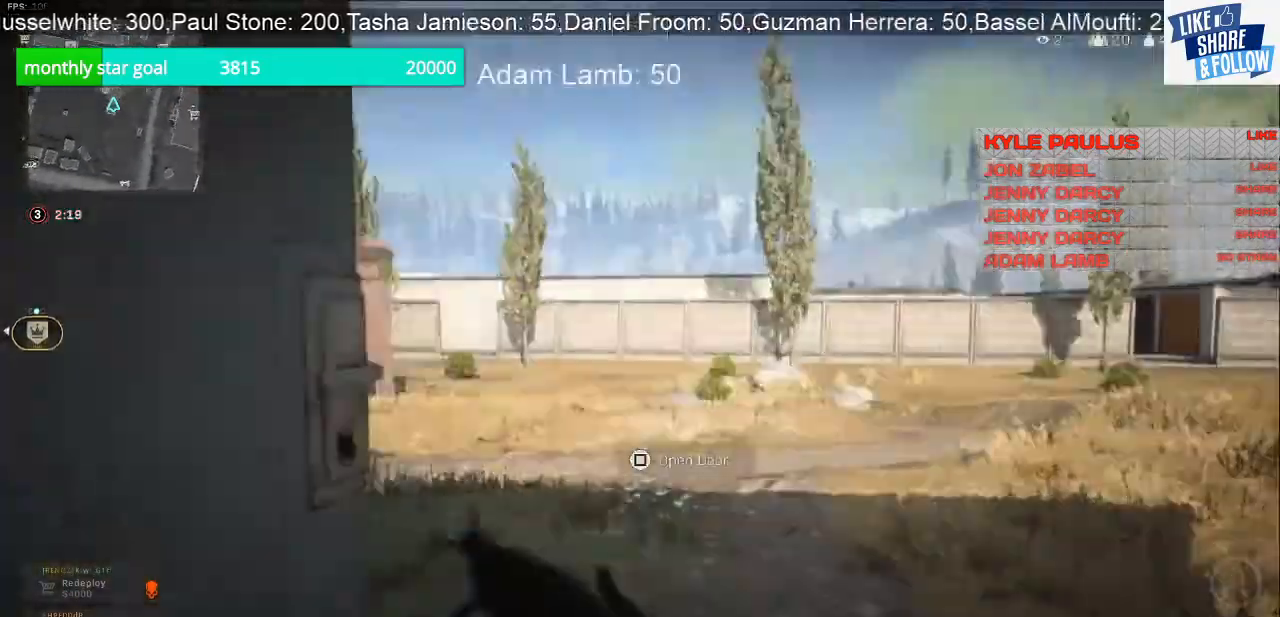
{"buttons": [], "left_stick": "up", "right_stick": "left", "events": [[333, "right_stick", "left"]]}
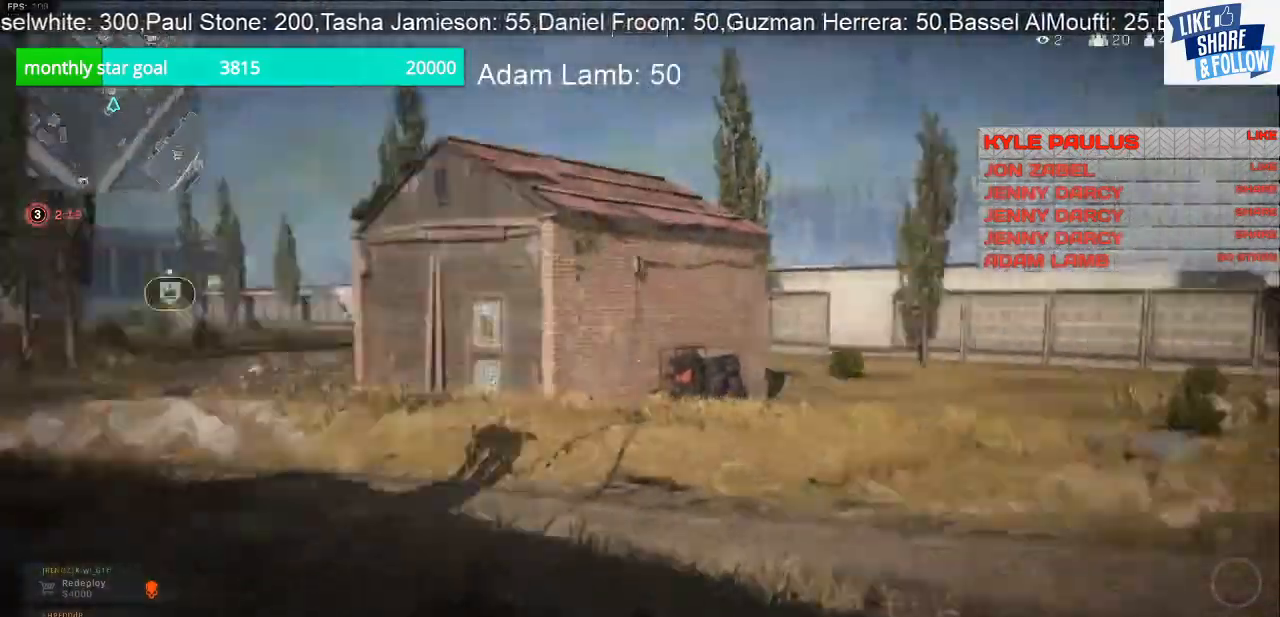
{"buttons": [], "left_stick": "up", "right_stick": "left", "events": [[67, "right_stick", "center"], [367, "right_stick", "left"]]}
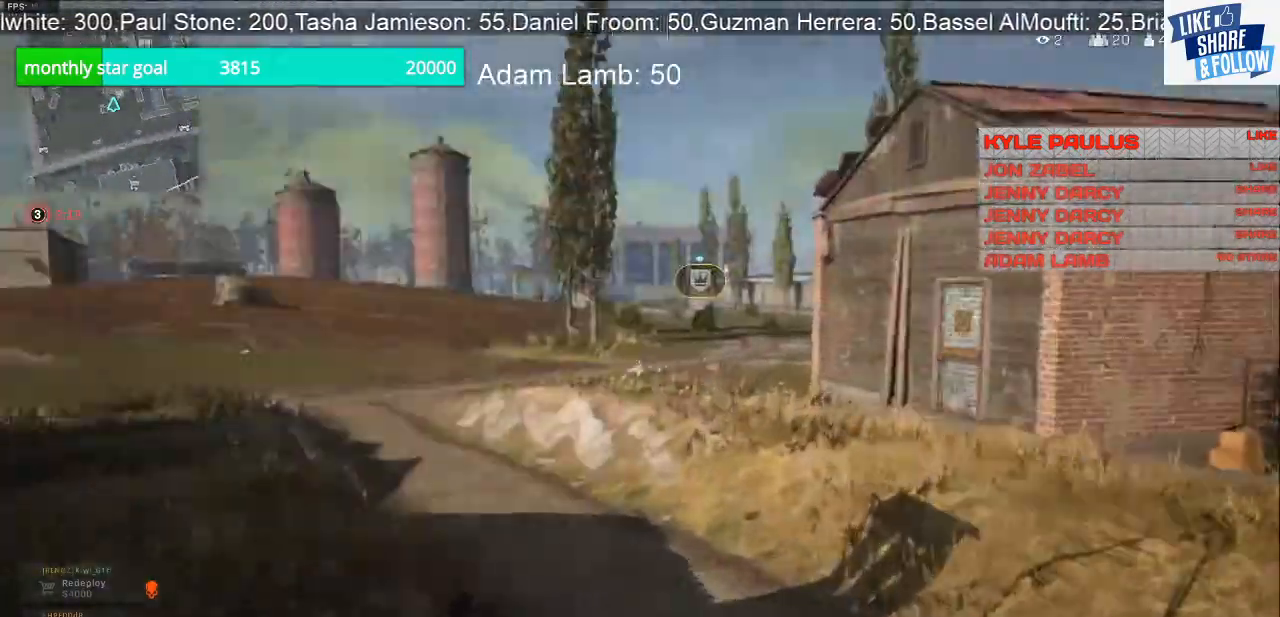
{"buttons": [], "left_stick": "up", "right_stick": "center", "events": [[133, "right_stick", "center"]]}
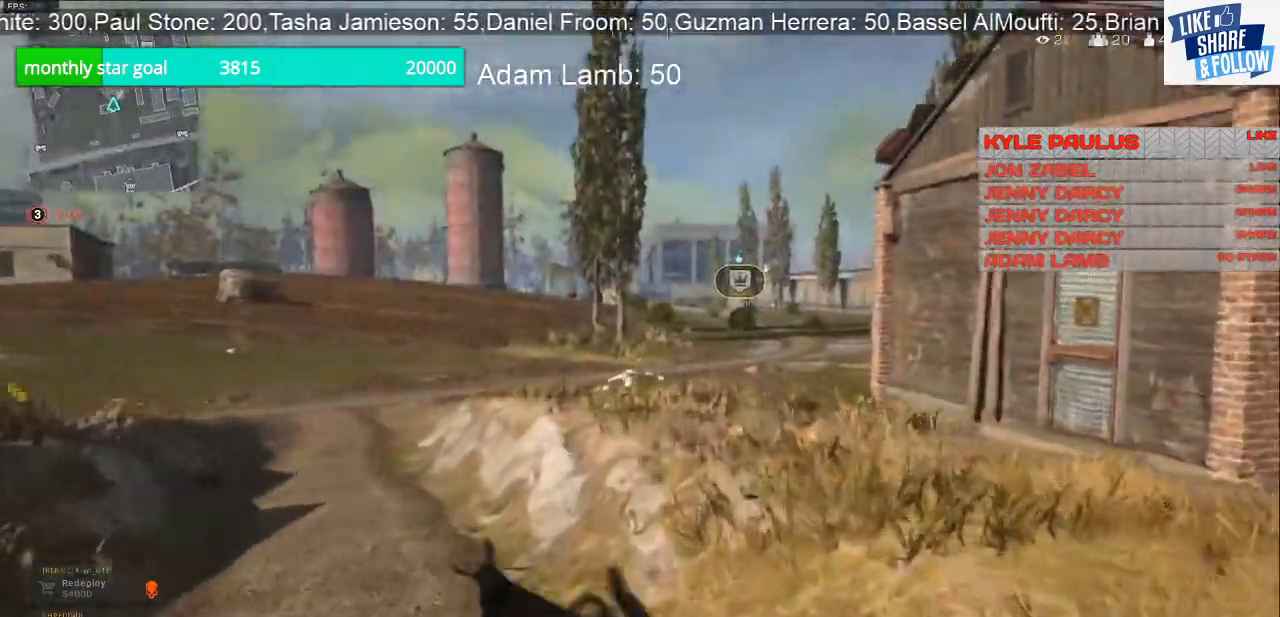
{"buttons": [], "left_stick": "up", "right_stick": "center", "events": [[33, "right_stick", "right"], [367, "right_stick", "center"]]}
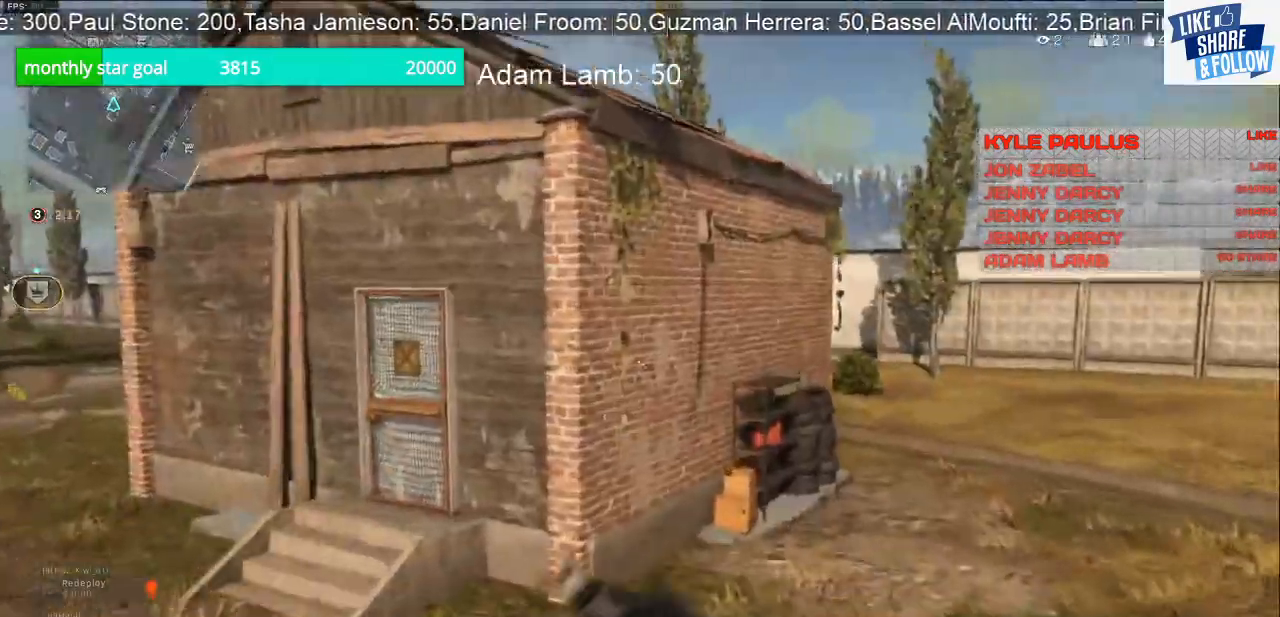
{"buttons": [], "left_stick": "up", "right_stick": "right", "events": [[267, "right_stick", "right"]]}
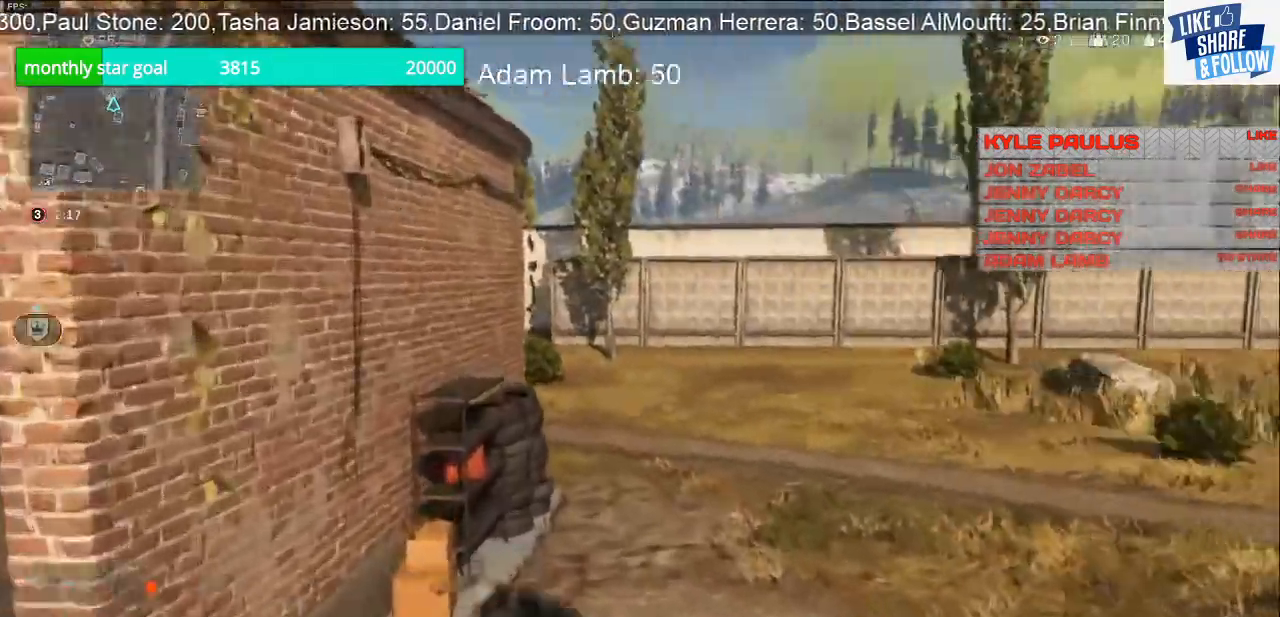
{"buttons": [], "left_stick": "up", "right_stick": "center", "events": [[433, "right_stick", "center"]]}
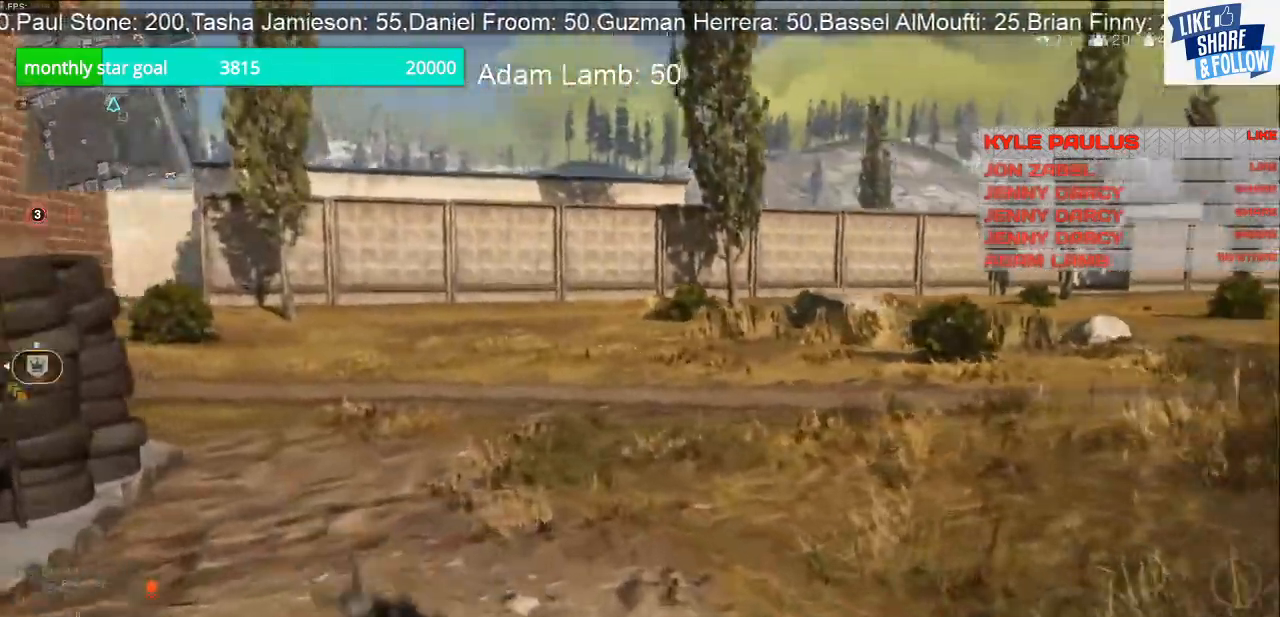
{"buttons": [], "left_stick": "up", "right_stick": "center", "events": [[100, "right_stick", "left"], [200, "right_stick", "center"], [267, "right_stick", "up-left"], [433, "right_stick", "center"]]}
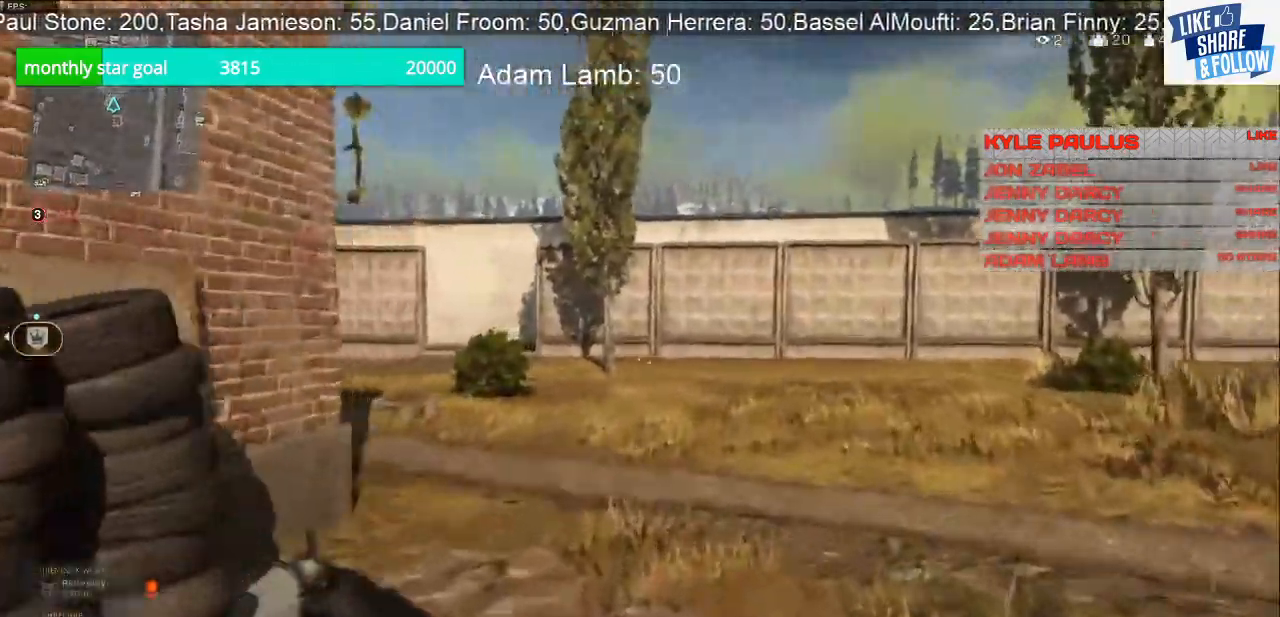
{"buttons": [], "left_stick": "up", "right_stick": "center", "events": [[133, "right_stick", "left"], [400, "right_stick", "center"]]}
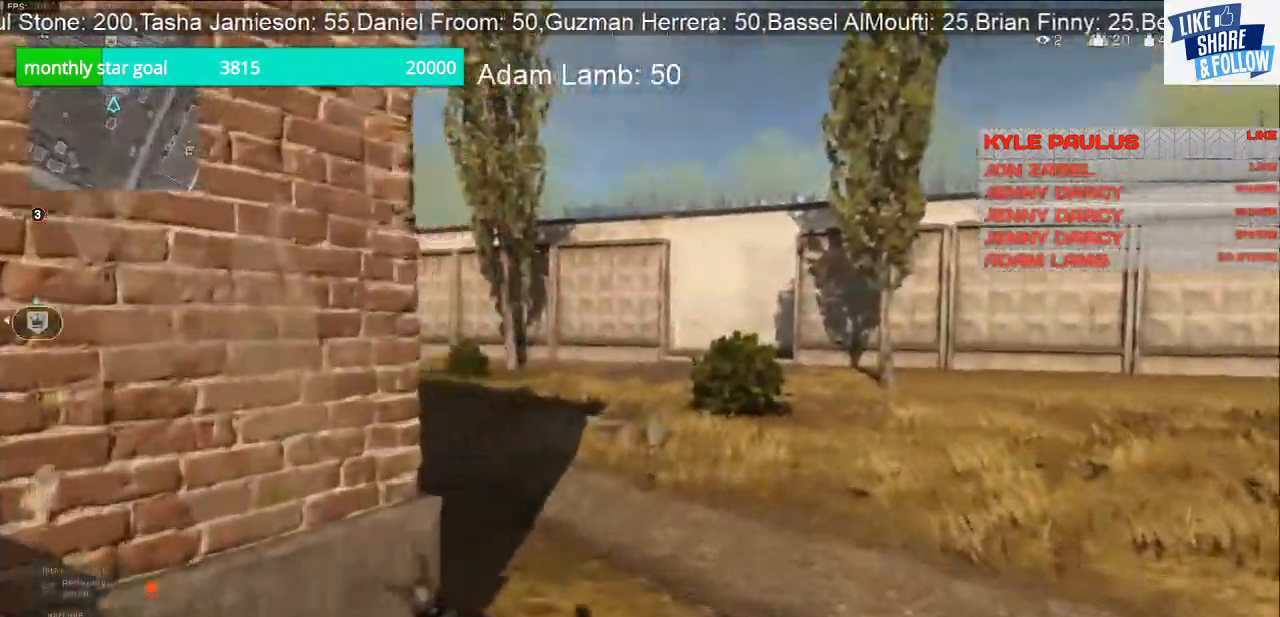
{"buttons": [], "left_stick": "up", "right_stick": "center", "events": []}
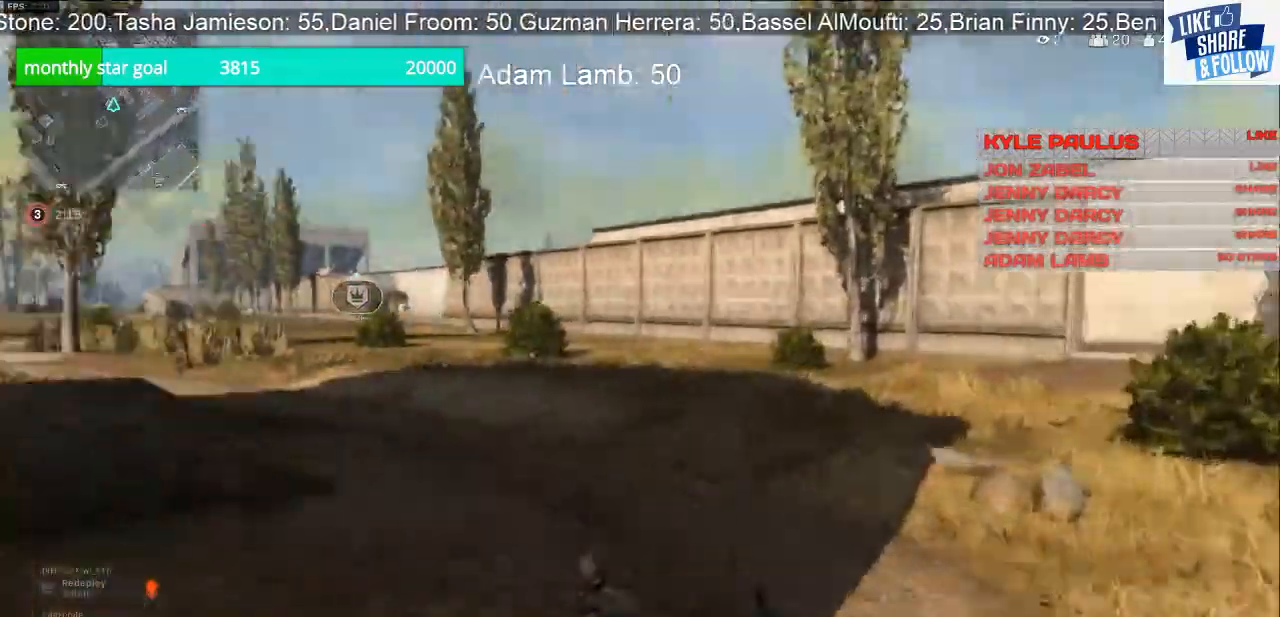
{"buttons": [], "left_stick": "up", "right_stick": "center", "events": [[300, "right_stick", "left"], [433, "right_stick", "center"]]}
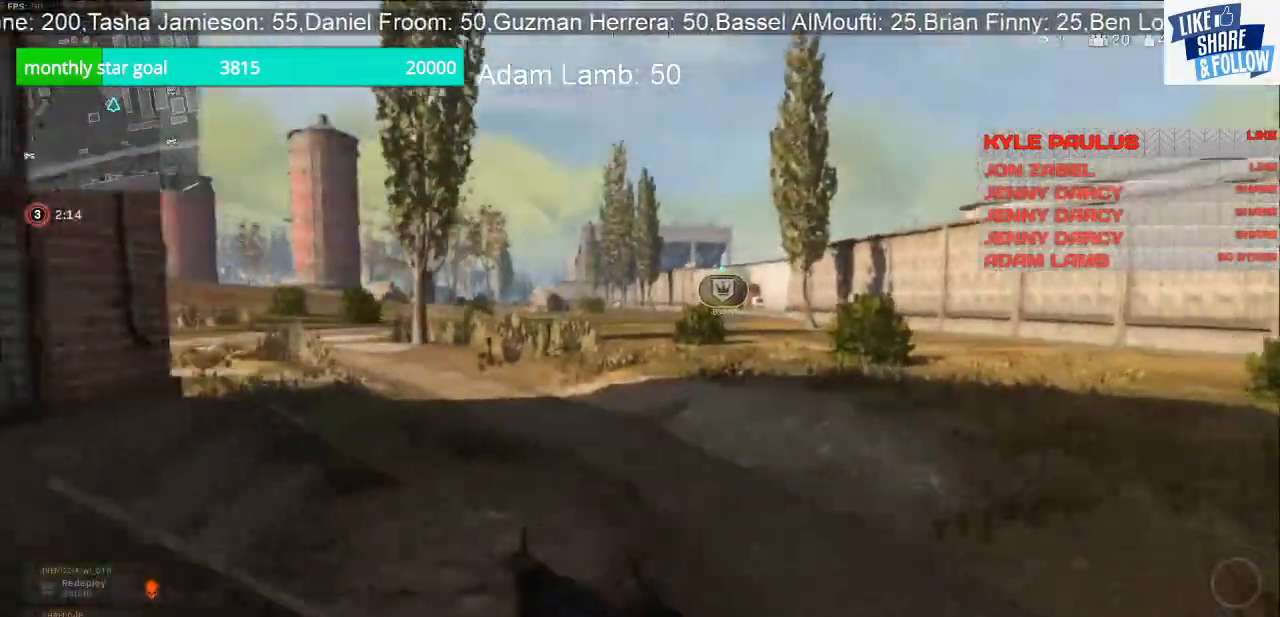
{"buttons": [], "left_stick": "up", "right_stick": "left", "events": [[200, "right_stick", "left"]]}
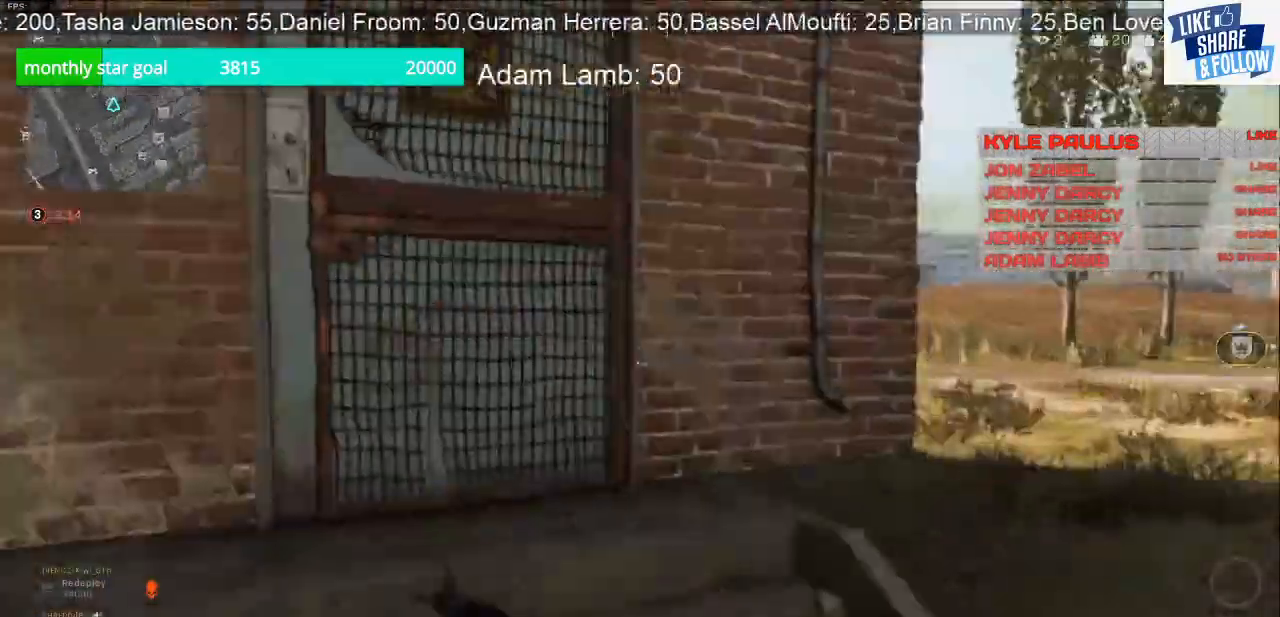
{"buttons": [], "left_stick": "up-right", "right_stick": "right", "events": [[333, "right_stick", "center"], [400, "right_stick", "right"], [500, "left_stick", "up-right"]]}
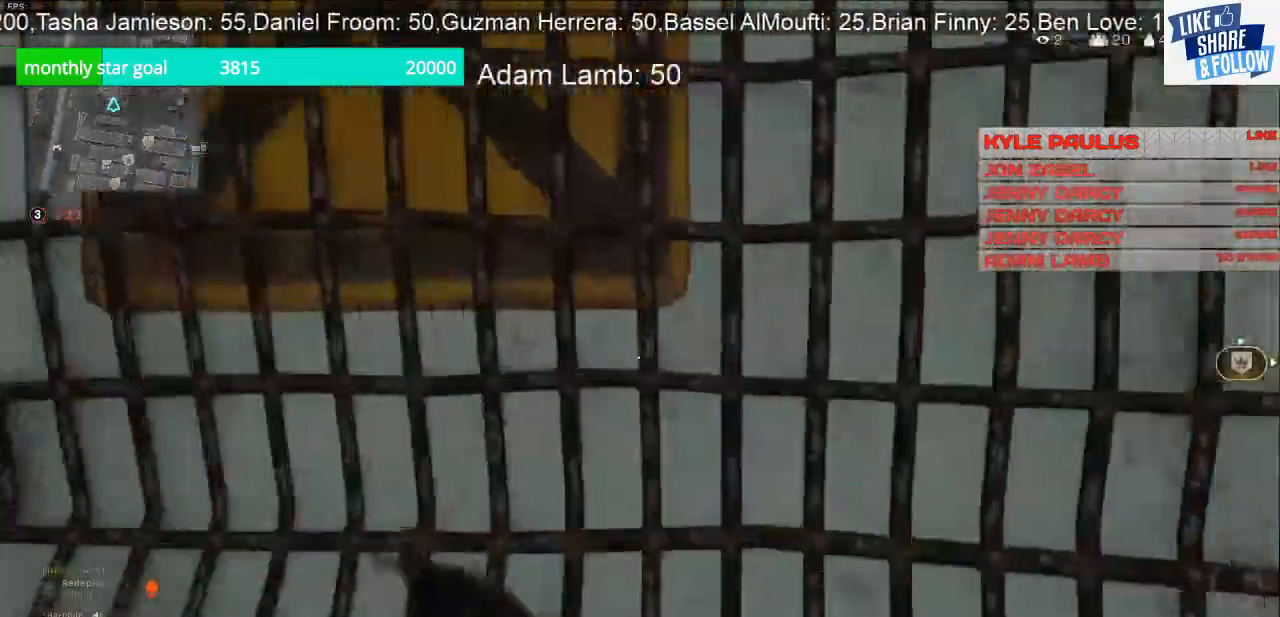
{"buttons": [], "left_stick": "up-right", "right_stick": "center", "events": [[333, "right_stick", "center"]]}
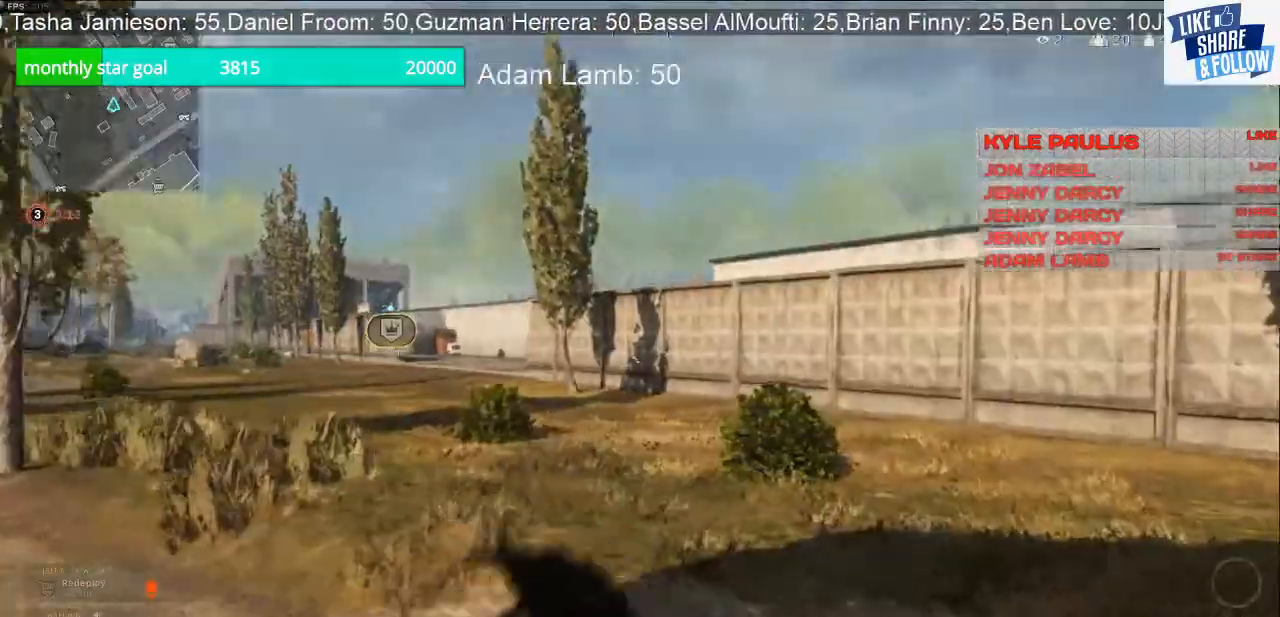
{"buttons": [], "left_stick": "up-right", "right_stick": "center", "events": [[133, "right_stick", "left"], [333, "right_stick", "center"]]}
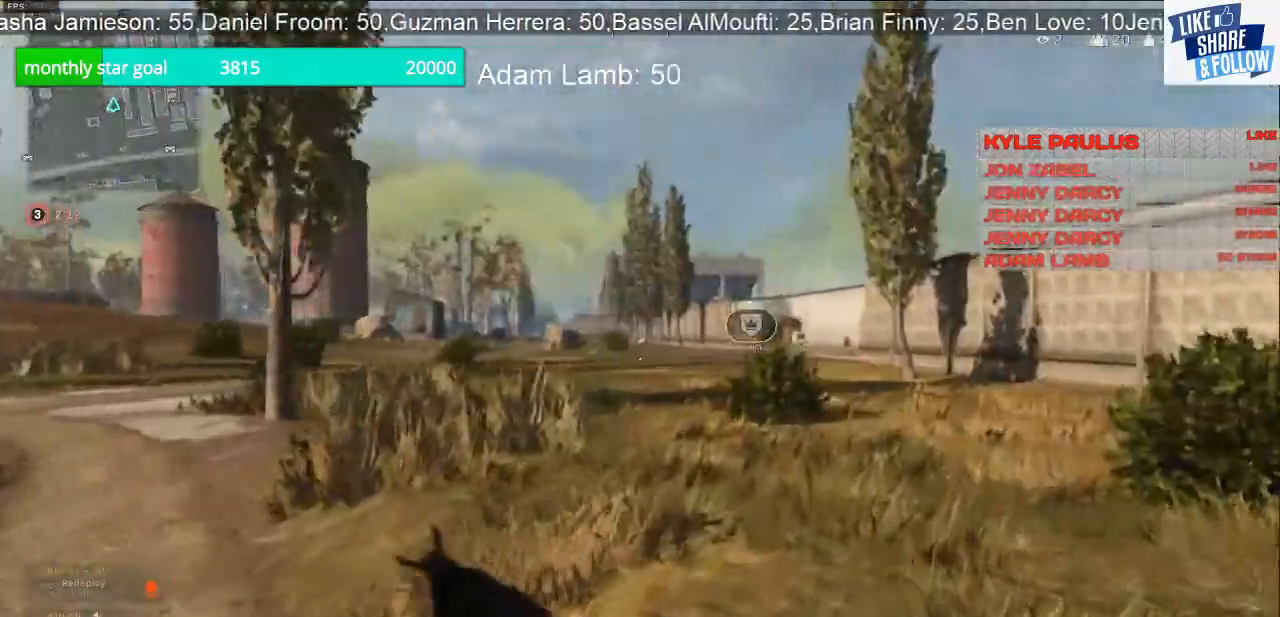
{"buttons": [], "left_stick": "up-right", "right_stick": "center", "events": []}
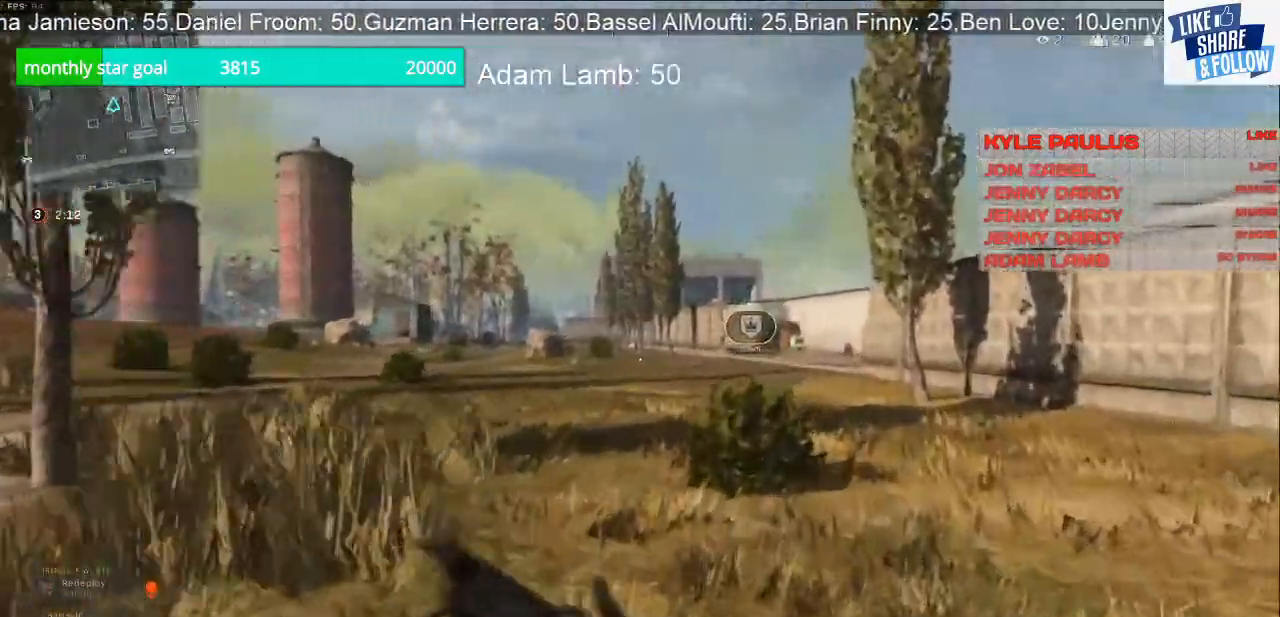
{"buttons": [], "left_stick": "up-right", "right_stick": "center", "events": []}
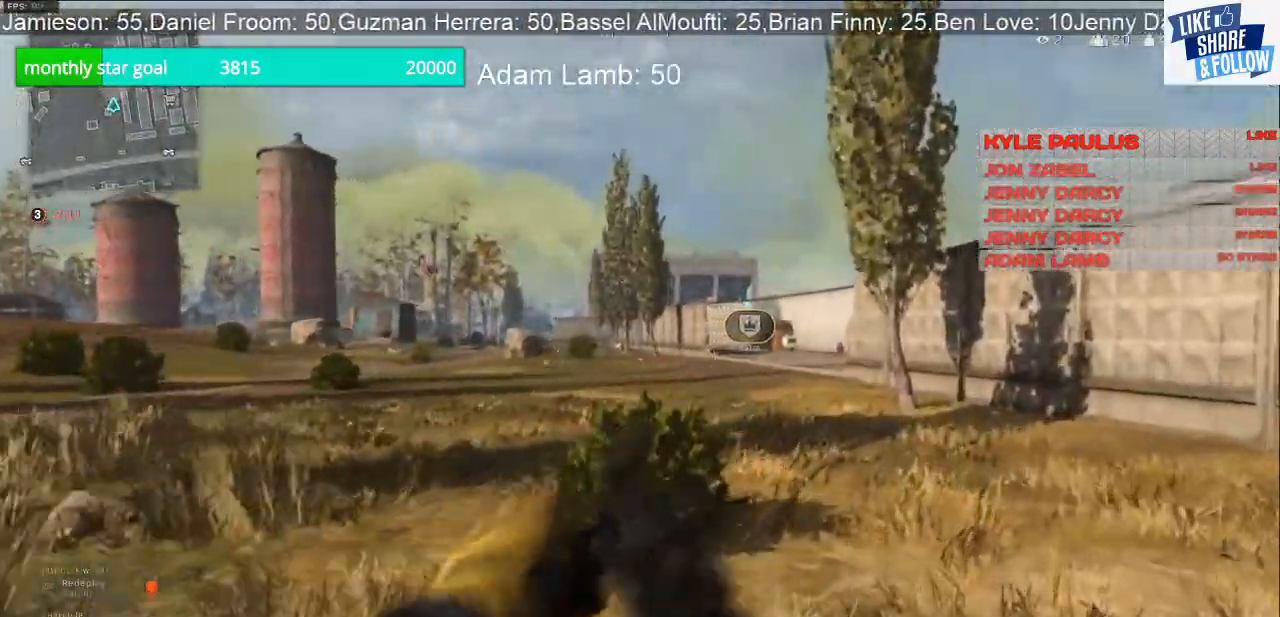
{"buttons": [], "left_stick": "up", "right_stick": "center", "events": [[300, "right_stick", "right"], [333, "left_stick", "up"], [400, "right_stick", "center"]]}
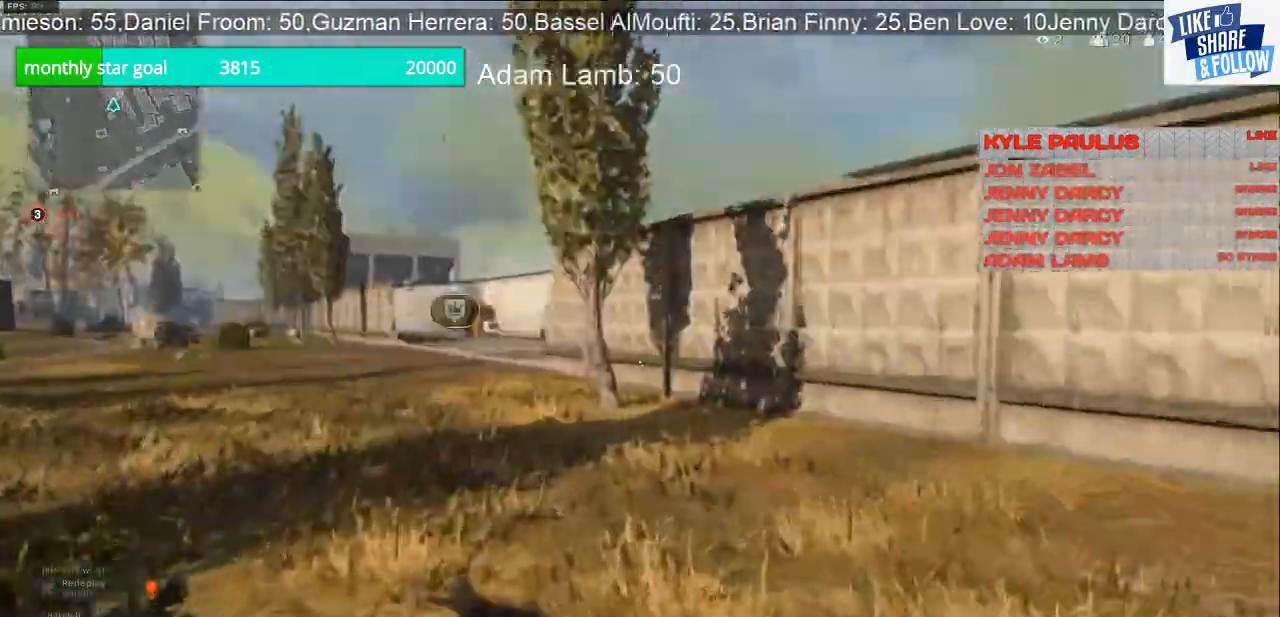
{"buttons": [], "left_stick": "up", "right_stick": "center", "events": [[267, "right_stick", "right"], [367, "right_stick", "center"]]}
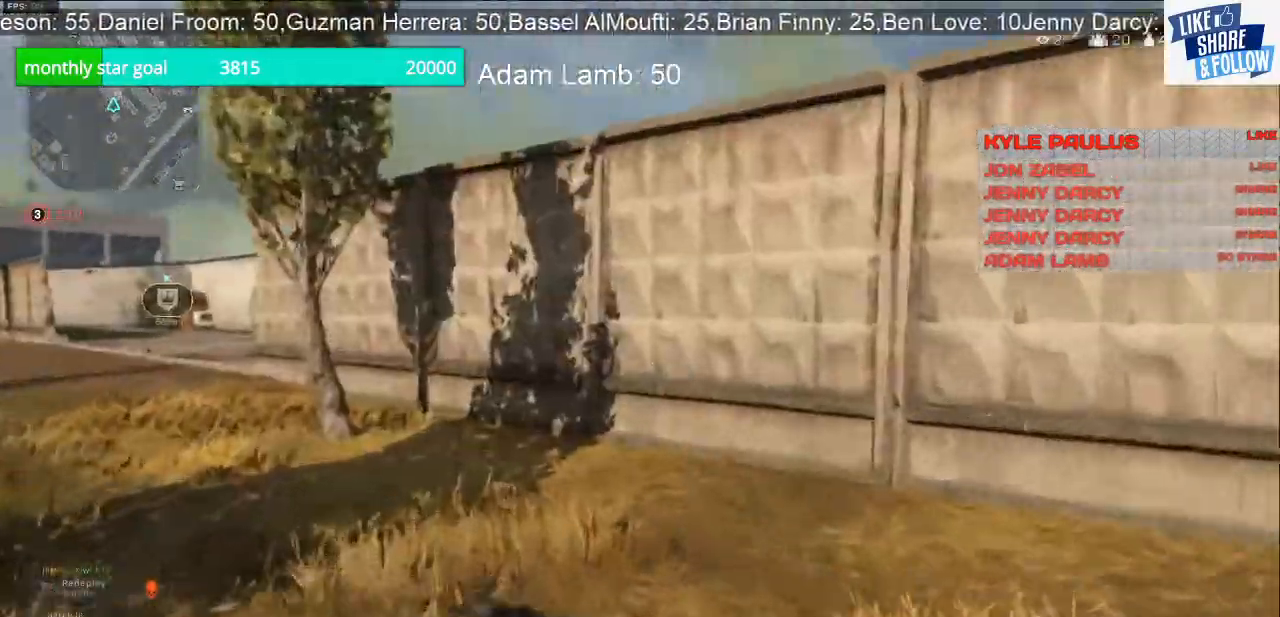
{"buttons": [], "left_stick": "up", "right_stick": "left", "events": [[100, "right_stick", "left"]]}
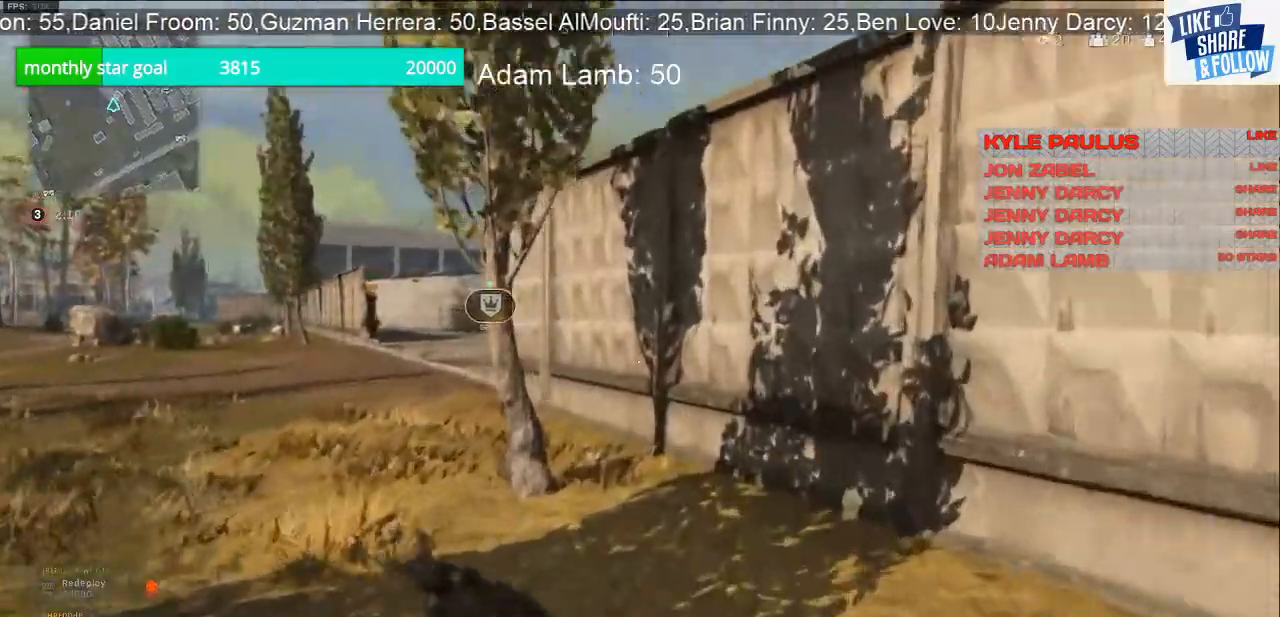
{"buttons": [], "left_stick": "up", "right_stick": "up-left", "events": [[133, "TRIANGLE", "down"], [233, "TRIANGLE", "up"], [467, "right_stick", "up-left"]]}
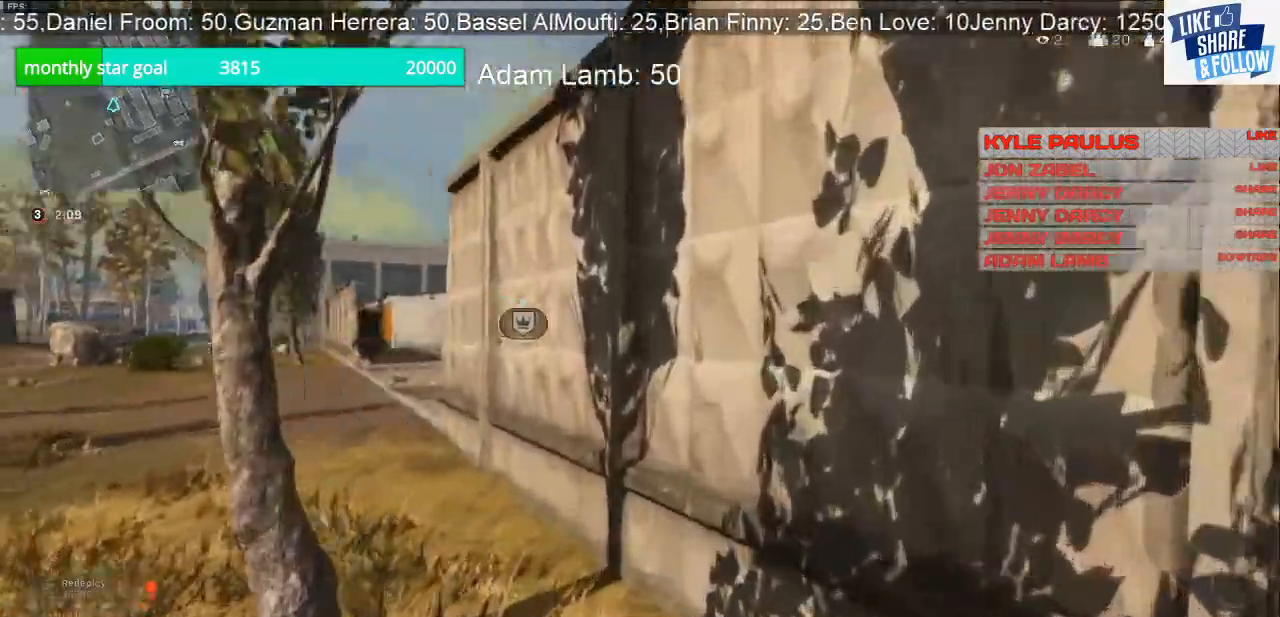
{"buttons": [], "left_stick": "up", "right_stick": "center", "events": [[167, "right_stick", "left"], [467, "right_stick", "center"]]}
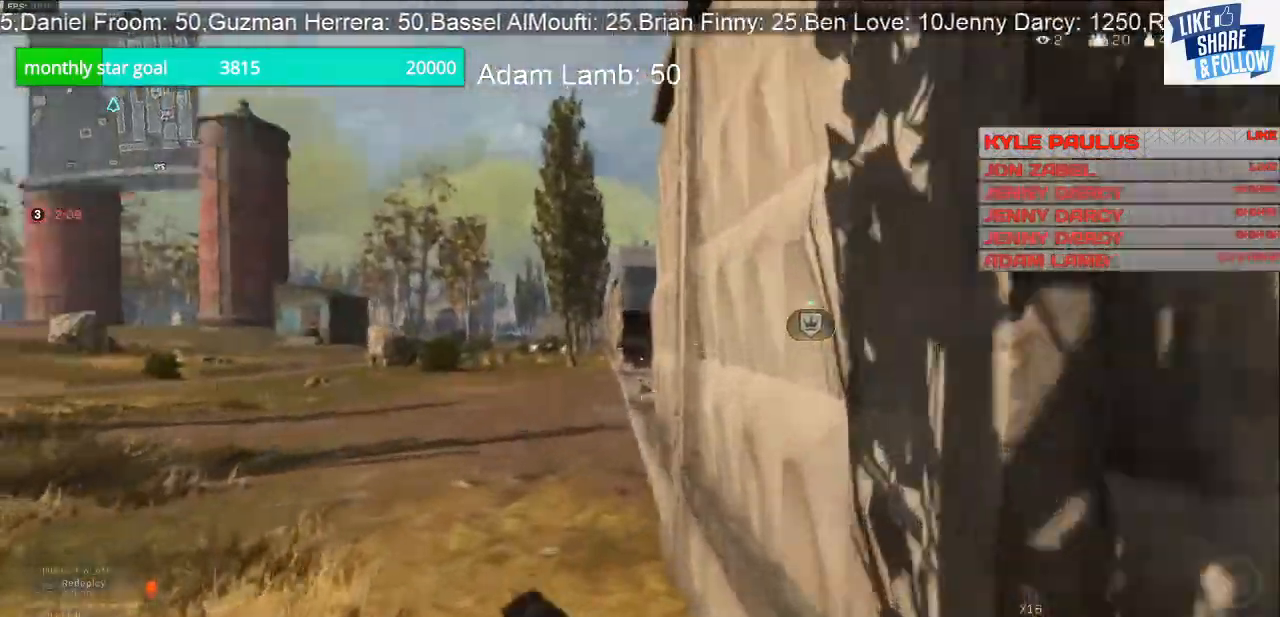
{"buttons": [], "left_stick": "up", "right_stick": "center", "events": []}